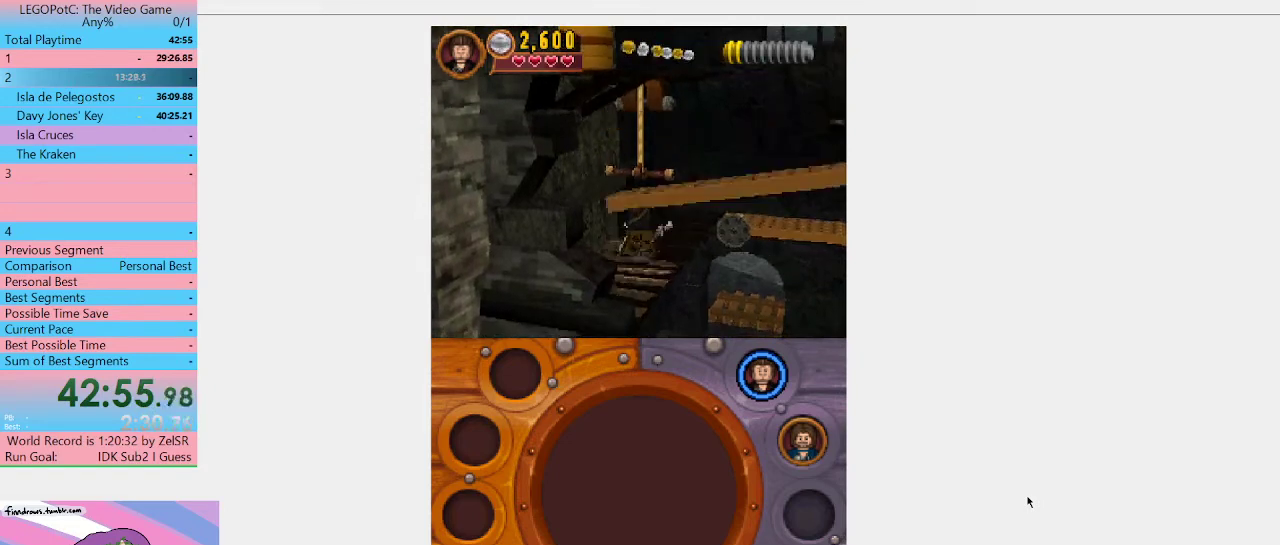
Gameplay with a controller (Xbox layout); each line is a JSON object with the inputs held at the frame after it. "events" lists button and stick changes between this image and that frame as [ms after this image, input, new state], when the widget could be followed in between. Not read: L3 R3.
{"buttons": [], "left_stick": "down", "right_stick": "center", "events": [[300, "left_stick", "down"]]}
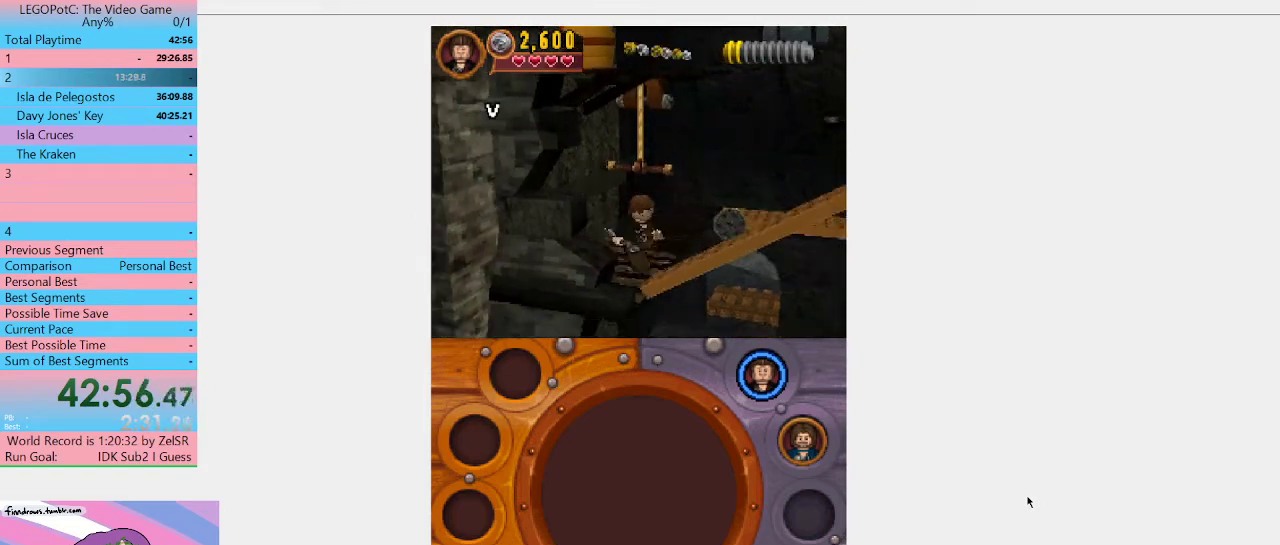
{"buttons": [], "left_stick": "right", "right_stick": "center", "events": [[233, "left_stick", "right"]]}
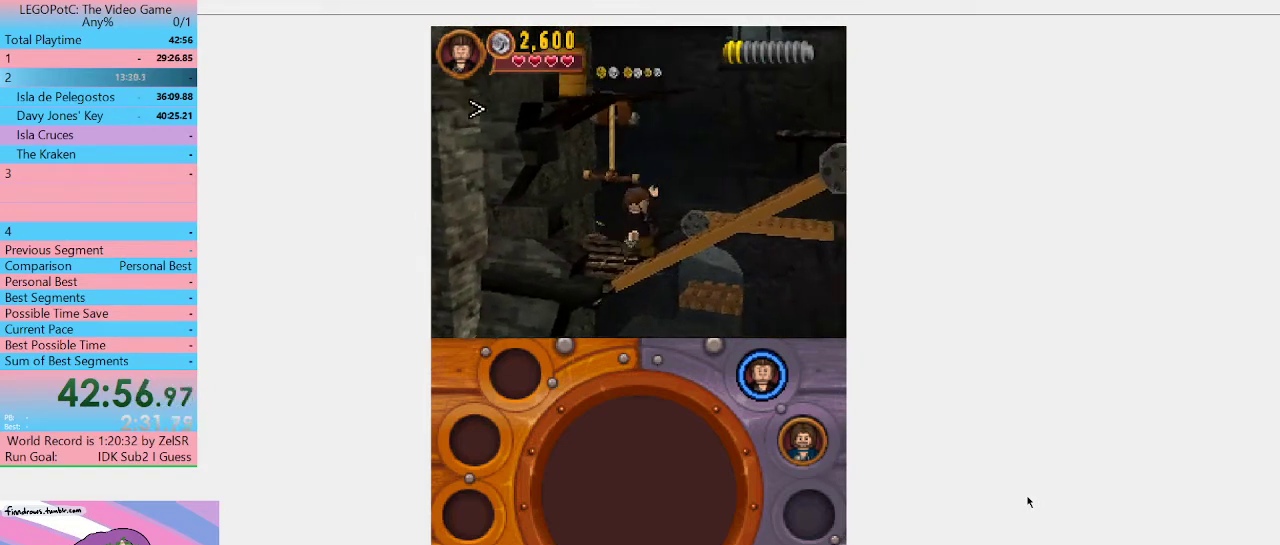
{"buttons": [], "left_stick": "right", "right_stick": "center", "events": []}
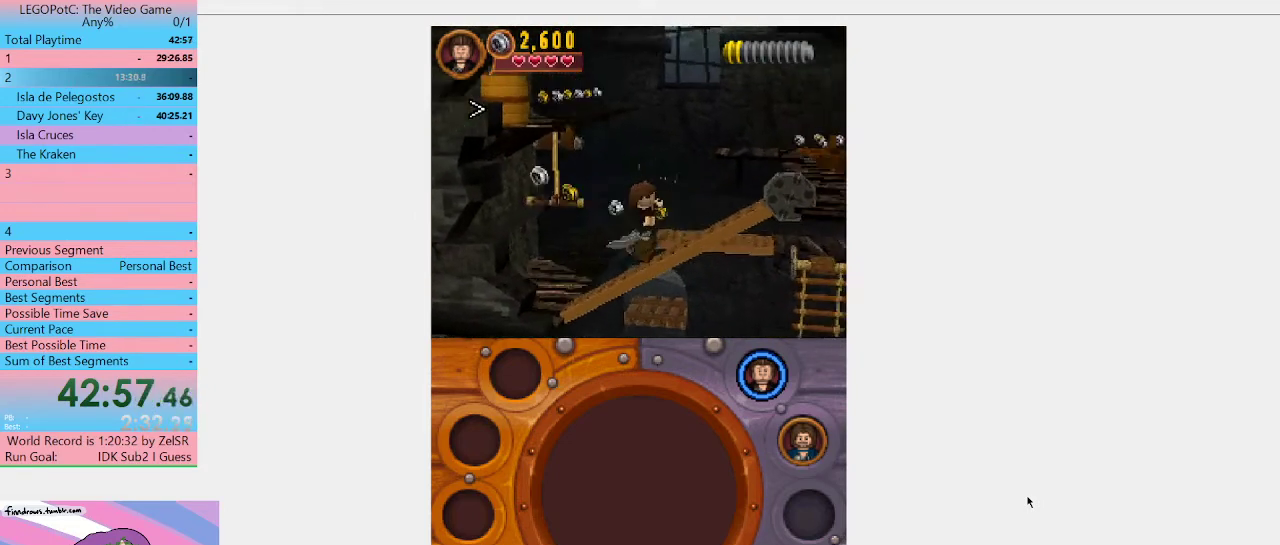
{"buttons": [], "left_stick": "right", "right_stick": "center", "events": []}
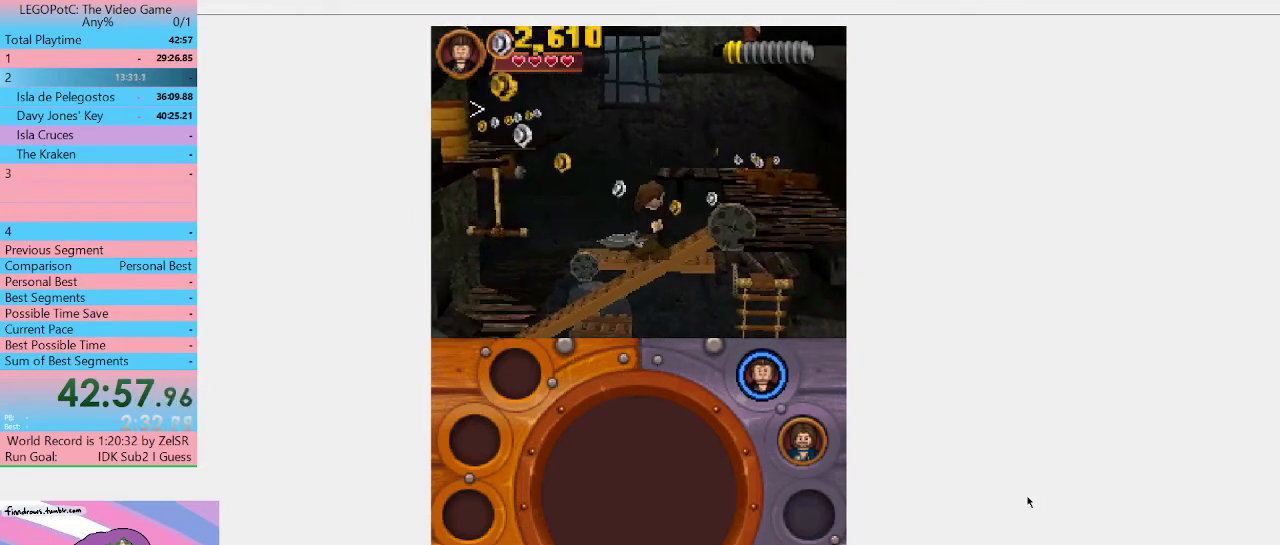
{"buttons": [], "left_stick": "up-right", "right_stick": "center", "events": [[133, "A", "down"], [300, "A", "up"], [467, "left_stick", "up-right"]]}
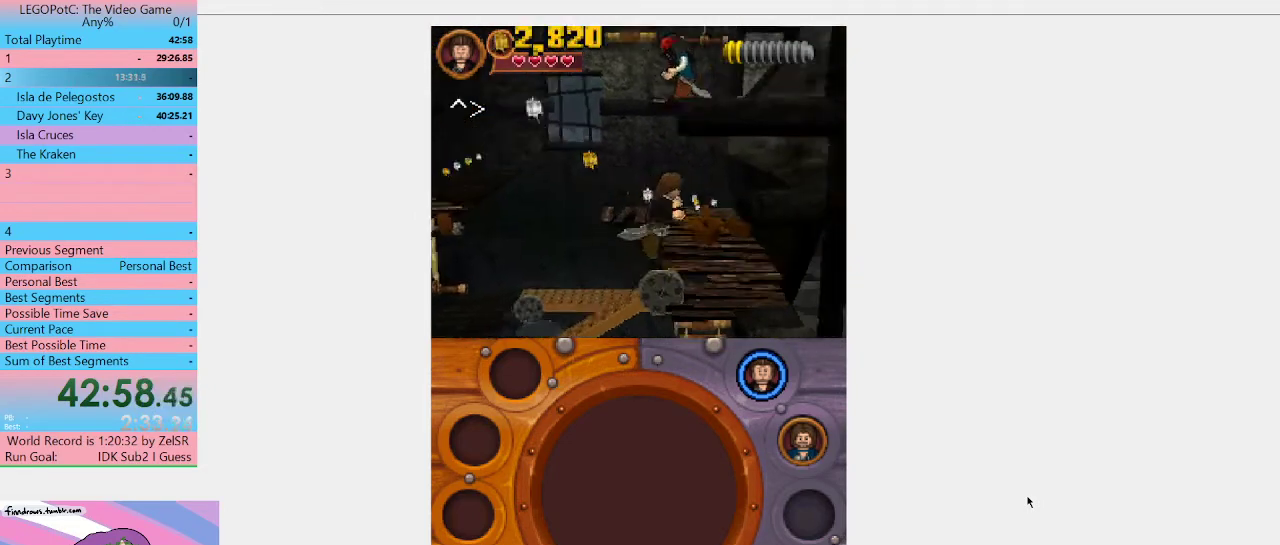
{"buttons": [], "left_stick": "up", "right_stick": "center", "events": [[267, "left_stick", "up"]]}
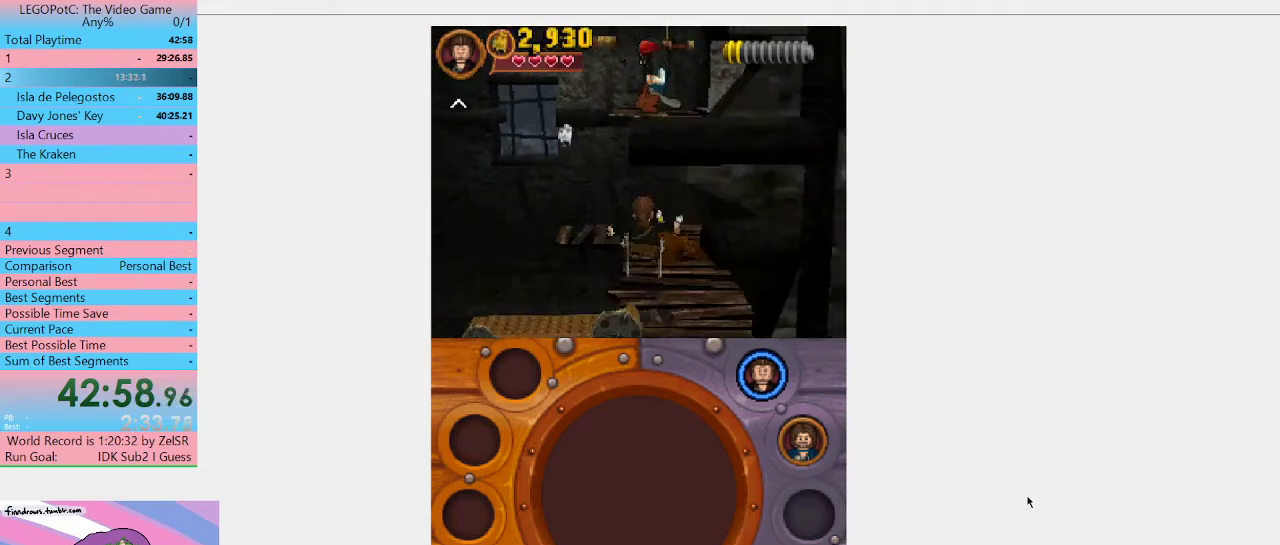
{"buttons": ["B"], "left_stick": "up", "right_stick": "center", "events": [[233, "left_stick", "up-right"], [367, "left_stick", "up"], [500, "B", "down"]]}
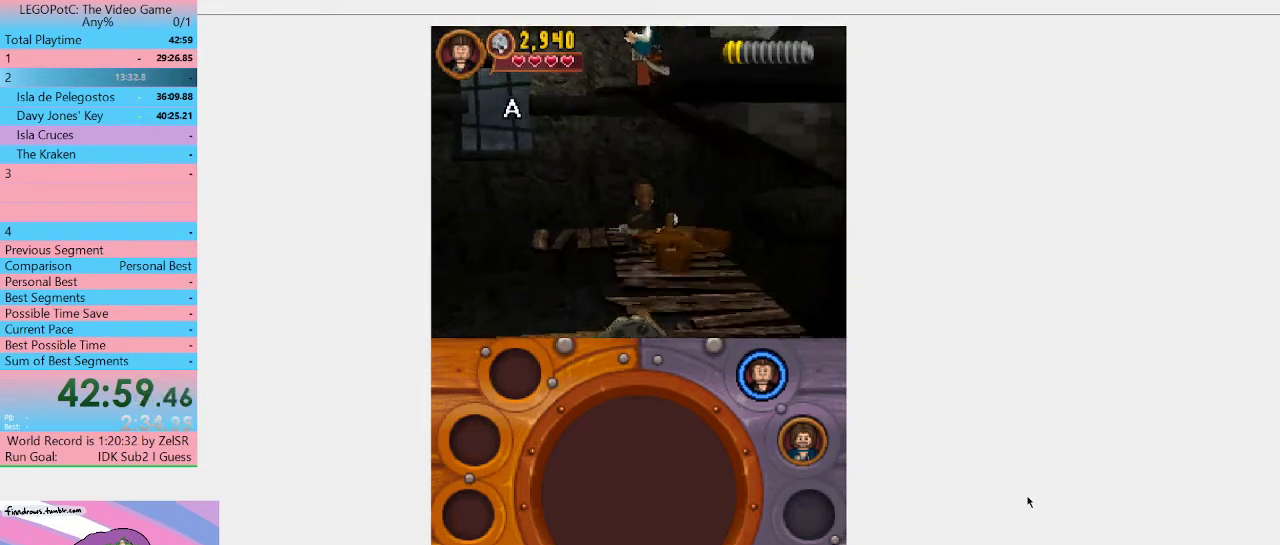
{"buttons": ["B"], "left_stick": "center", "right_stick": "center", "events": [[33, "left_stick", "center"]]}
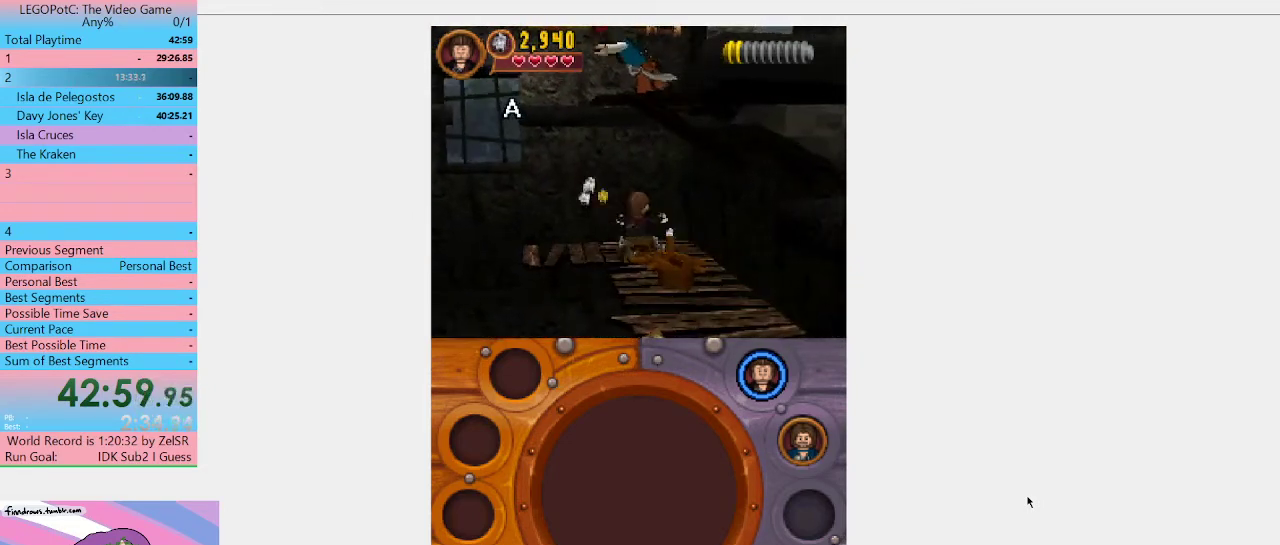
{"buttons": ["B"], "left_stick": "center", "right_stick": "center", "events": []}
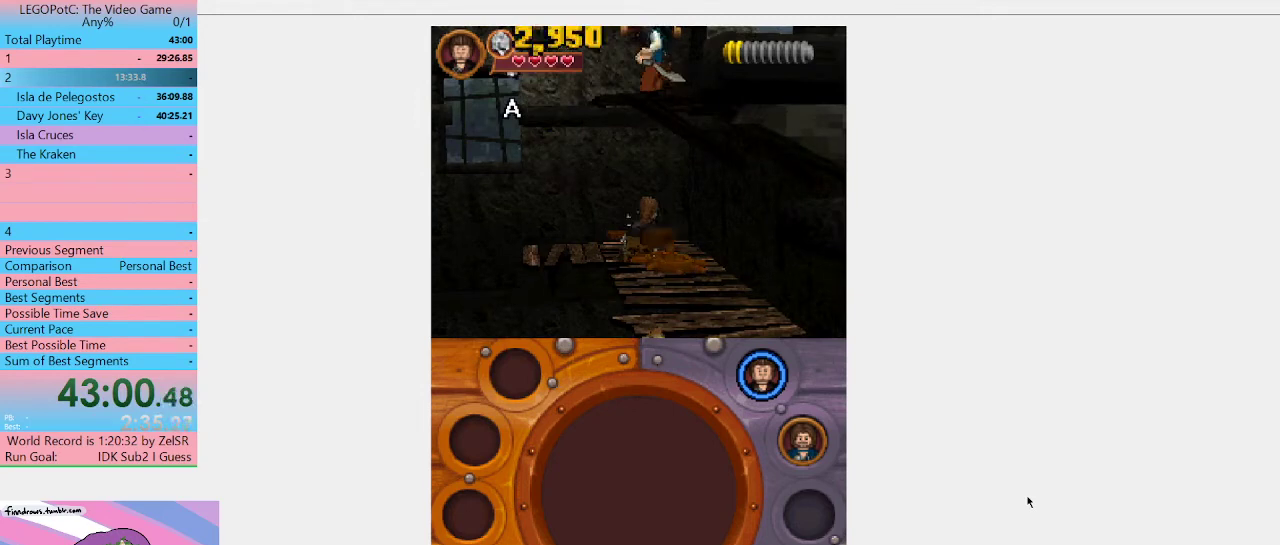
{"buttons": ["B"], "left_stick": "center", "right_stick": "center", "events": []}
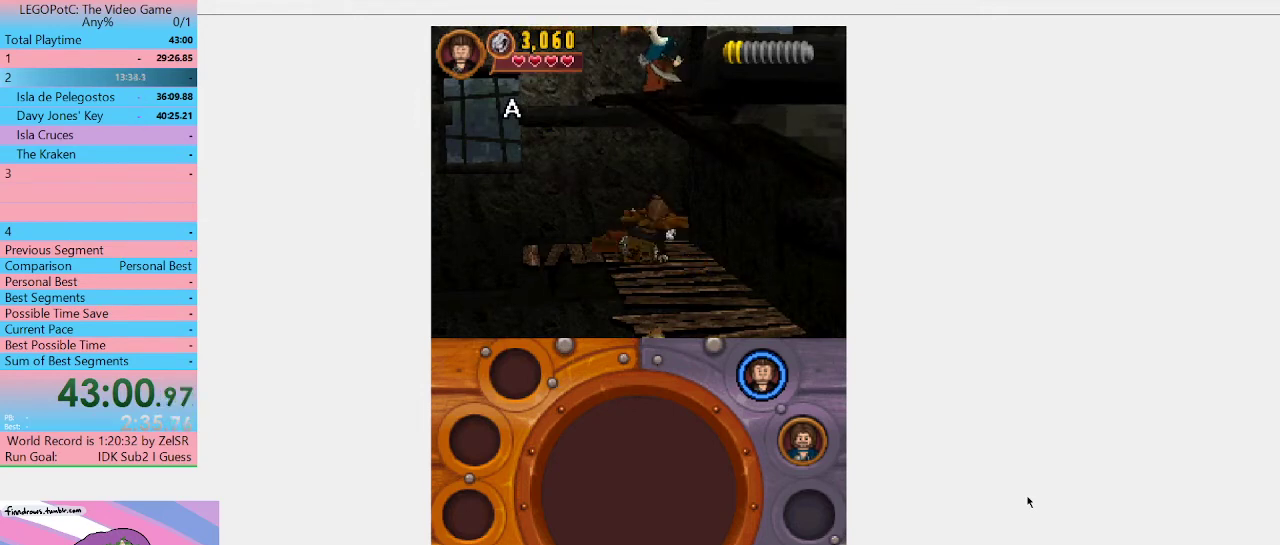
{"buttons": ["B"], "left_stick": "up-left", "right_stick": "center", "events": [[433, "left_stick", "up-left"]]}
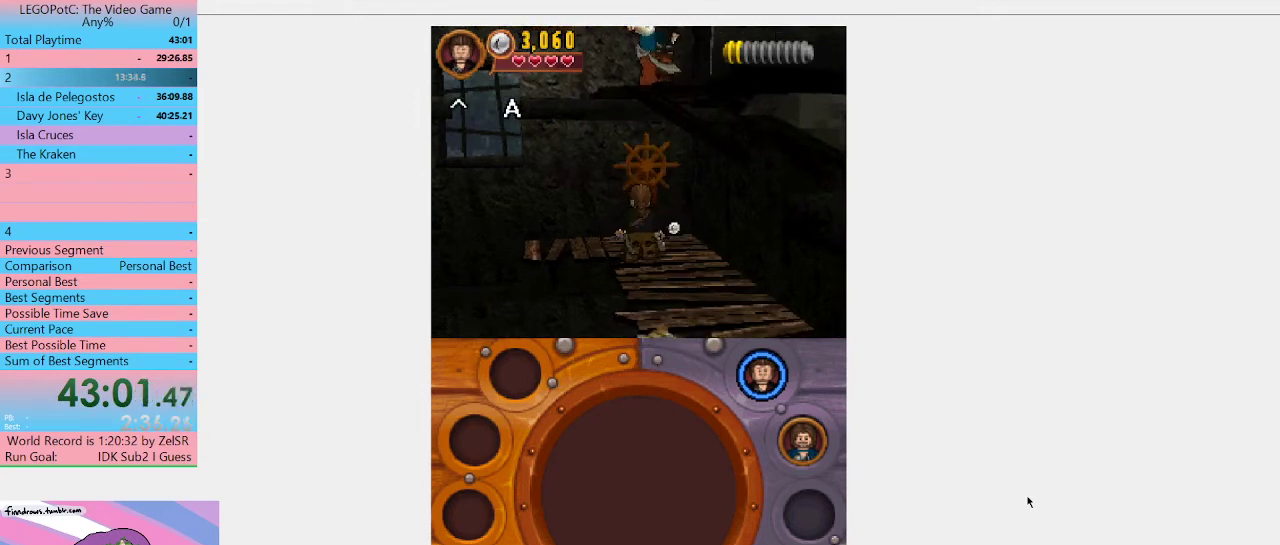
{"buttons": ["B"], "left_stick": "center", "right_stick": "center", "events": [[67, "left_stick", "up"], [200, "B", "up"], [333, "left_stick", "center"], [367, "B", "down"]]}
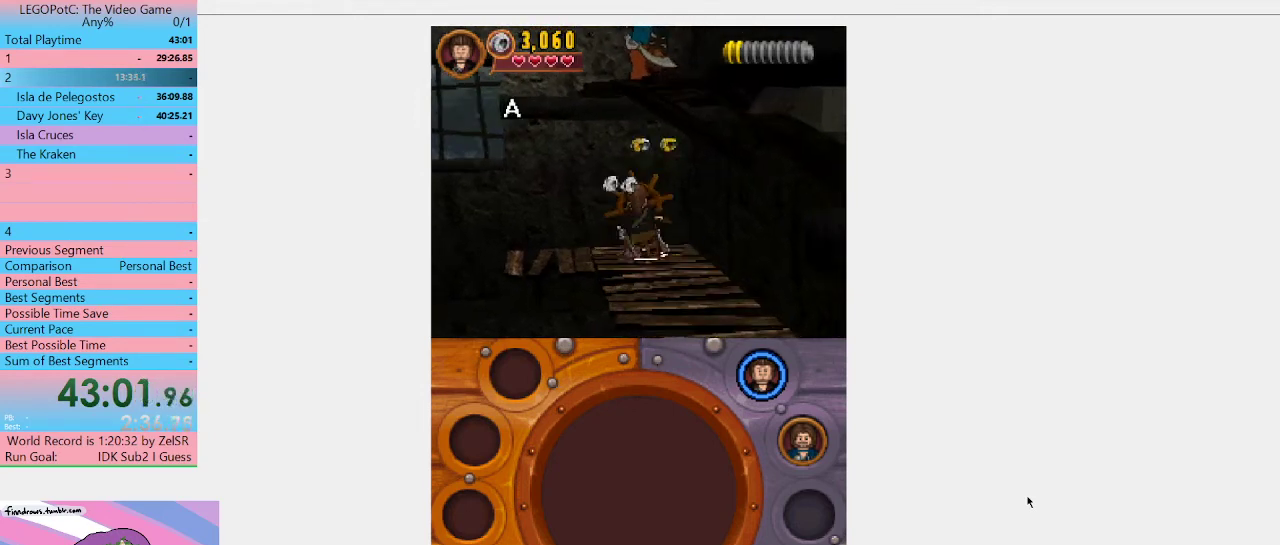
{"buttons": ["B"], "left_stick": "center", "right_stick": "center", "events": []}
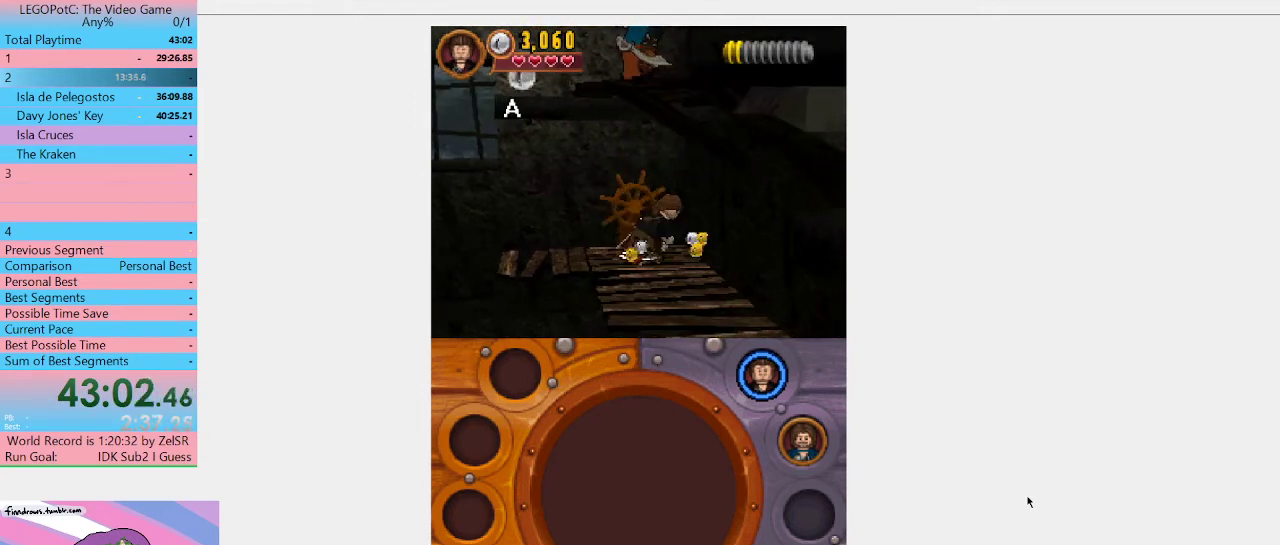
{"buttons": ["B"], "left_stick": "center", "right_stick": "center", "events": []}
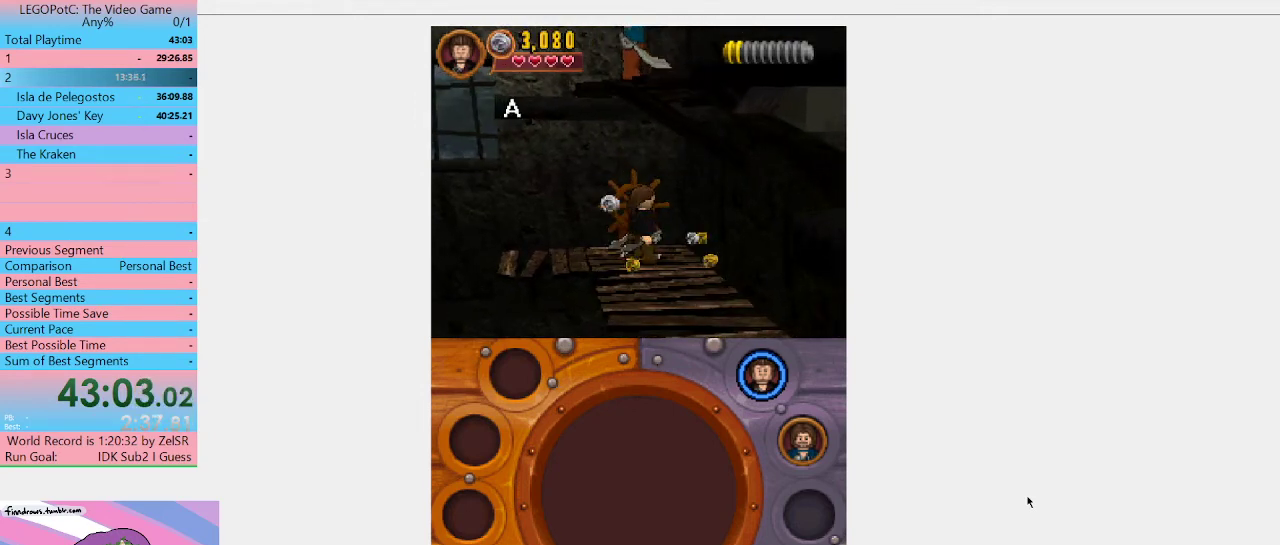
{"buttons": [], "left_stick": "left", "right_stick": "center", "events": [[333, "left_stick", "left"], [500, "B", "up"]]}
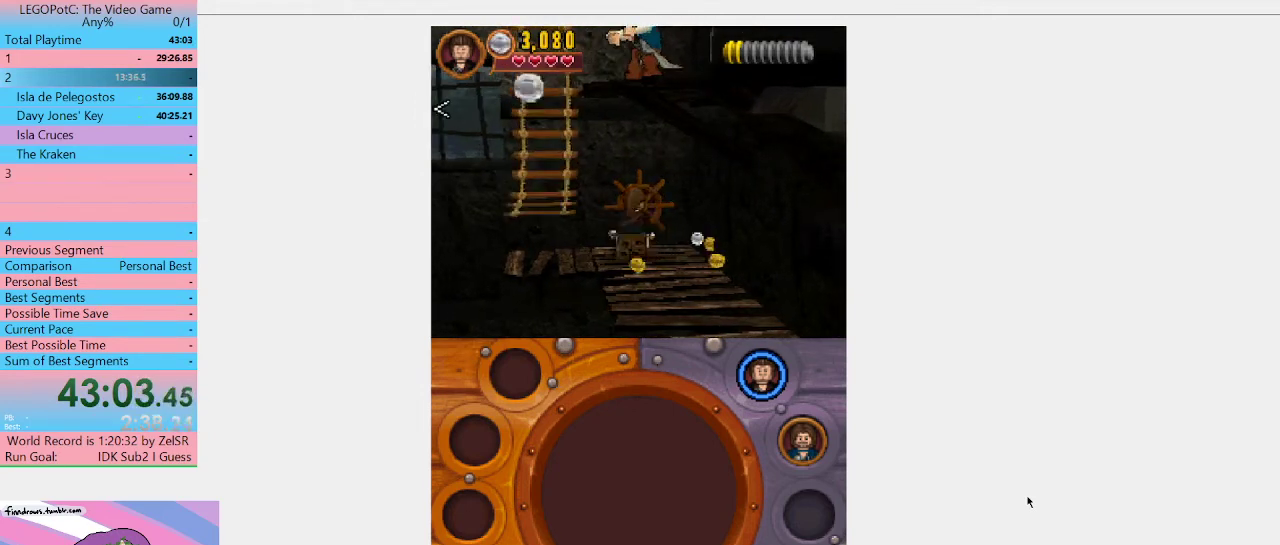
{"buttons": [], "left_stick": "up-left", "right_stick": "center", "events": [[100, "left_stick", "up-left"], [200, "A", "down"], [233, "left_stick", "left"], [300, "left_stick", "down-left"], [400, "A", "up"], [433, "left_stick", "up-left"]]}
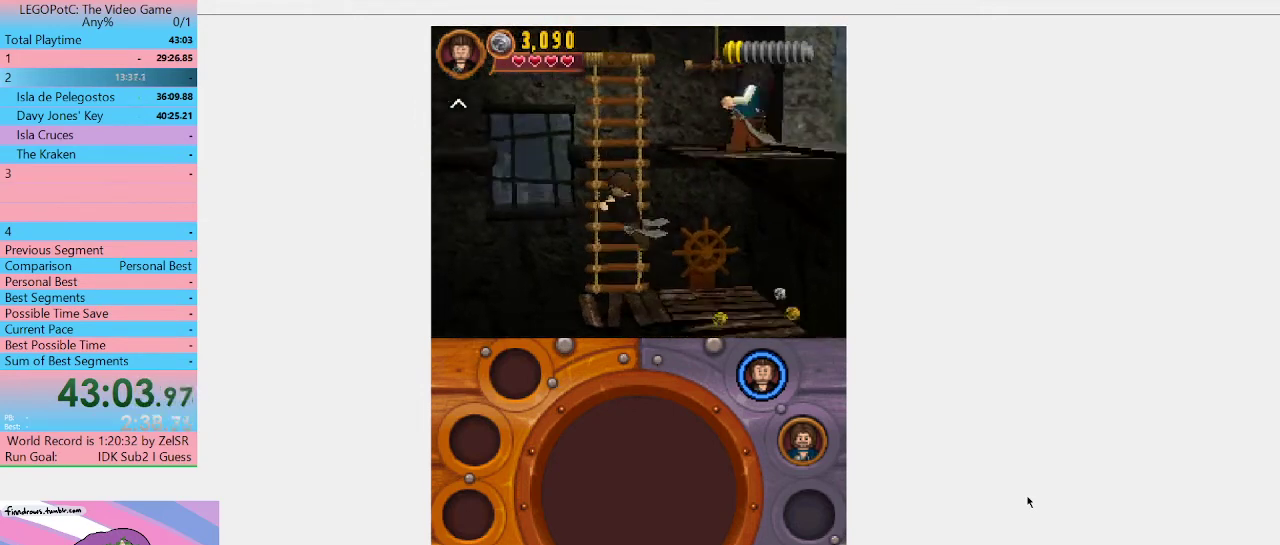
{"buttons": [], "left_stick": "up-left", "right_stick": "center", "events": [[67, "left_stick", "up"], [300, "left_stick", "up-left"]]}
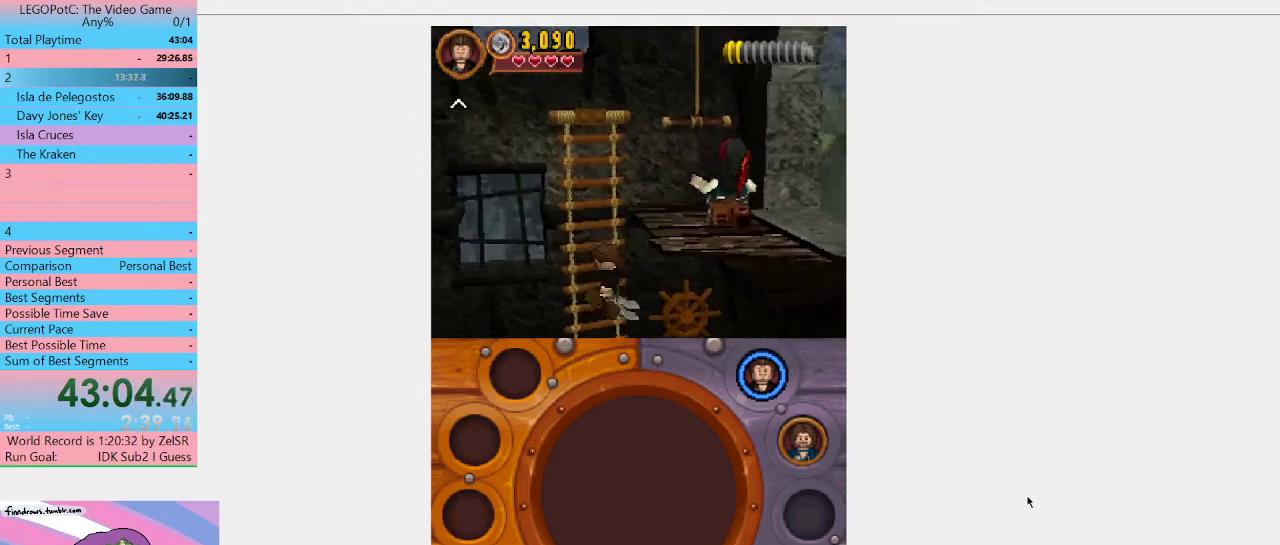
{"buttons": [], "left_stick": "left", "right_stick": "center", "events": [[433, "left_stick", "left"]]}
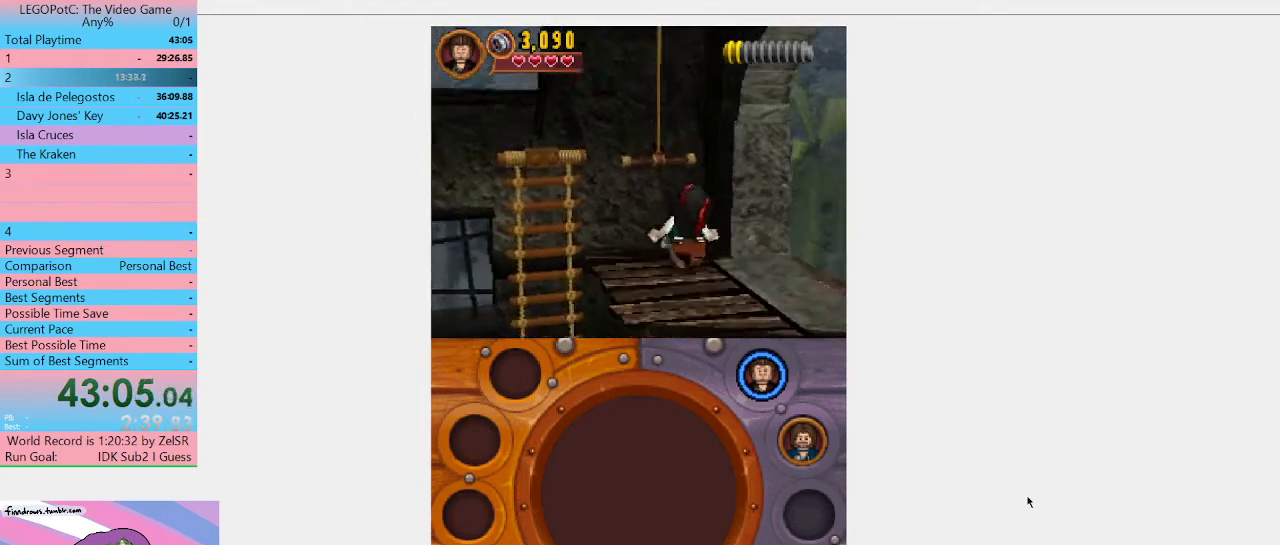
{"buttons": [], "left_stick": "center", "right_stick": "center", "events": [[67, "left_stick", "center"]]}
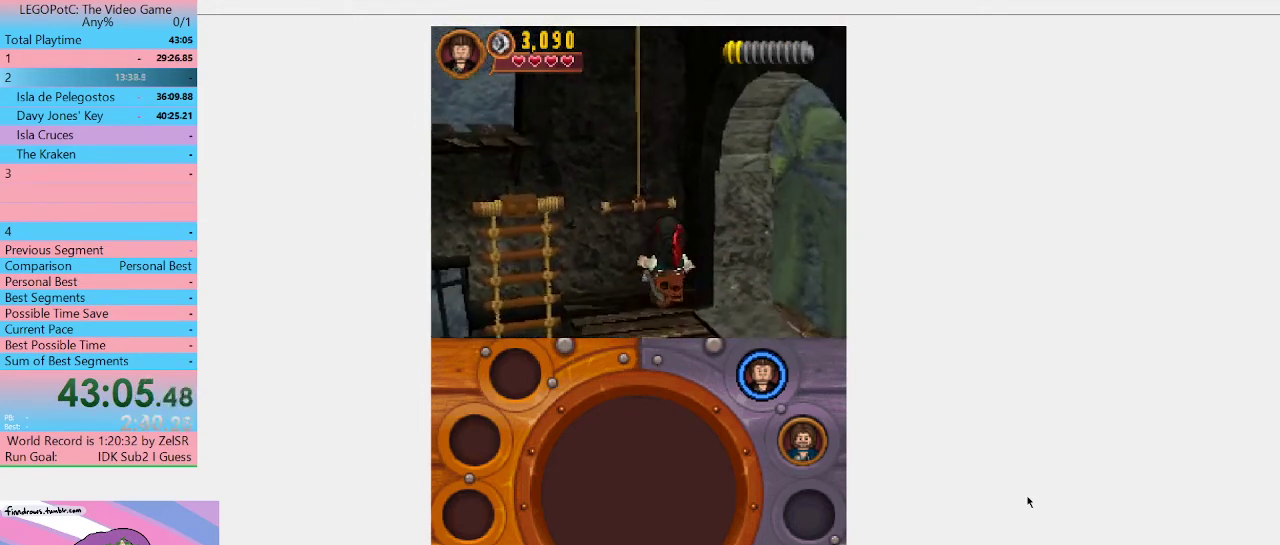
{"buttons": [], "left_stick": "center", "right_stick": "center", "events": []}
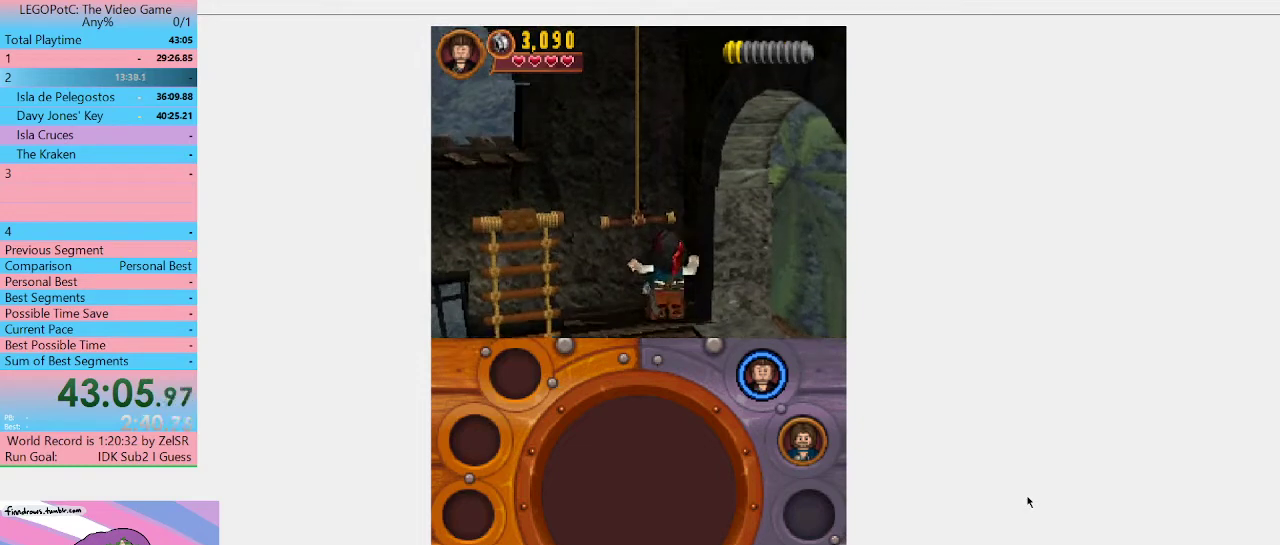
{"buttons": [], "left_stick": "center", "right_stick": "center", "events": []}
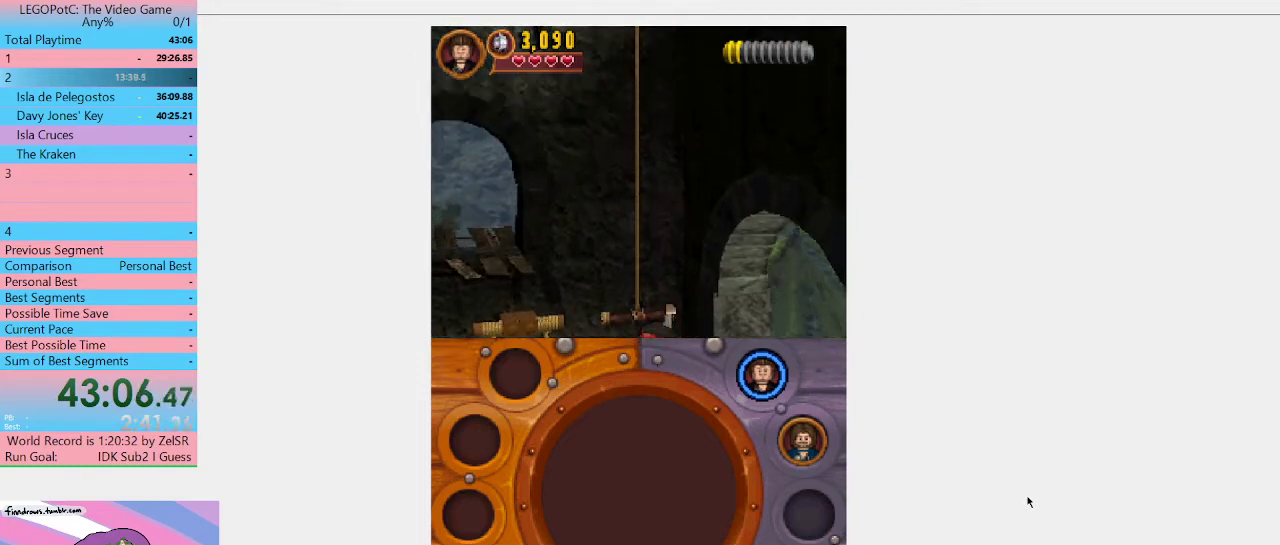
{"buttons": [], "left_stick": "center", "right_stick": "center", "events": []}
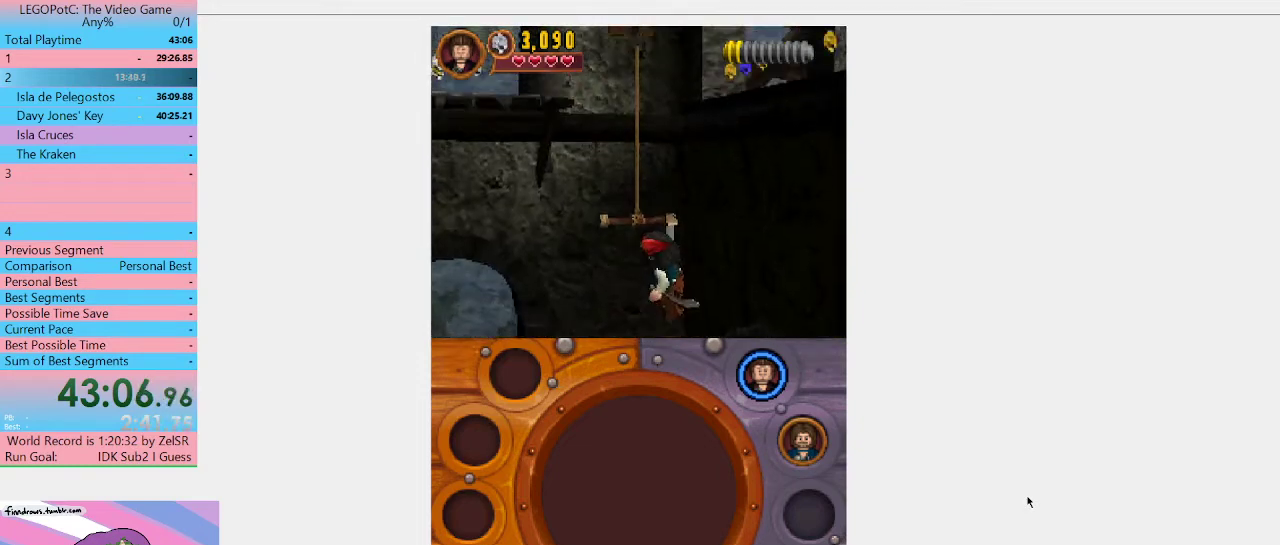
{"buttons": [], "left_stick": "center", "right_stick": "center", "events": []}
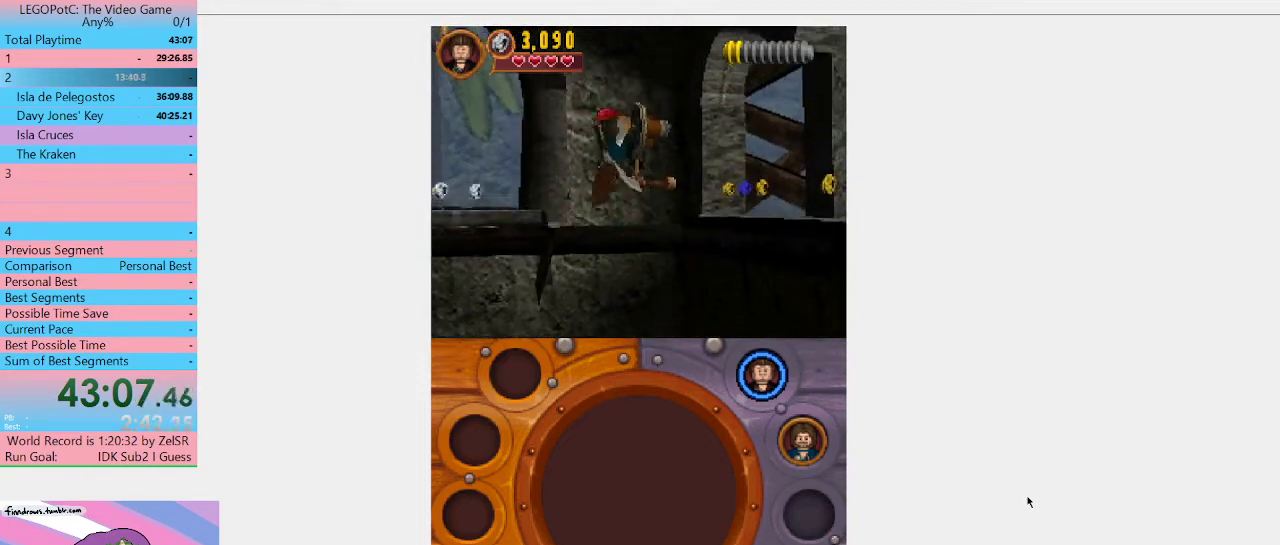
{"buttons": [], "left_stick": "center", "right_stick": "center", "events": []}
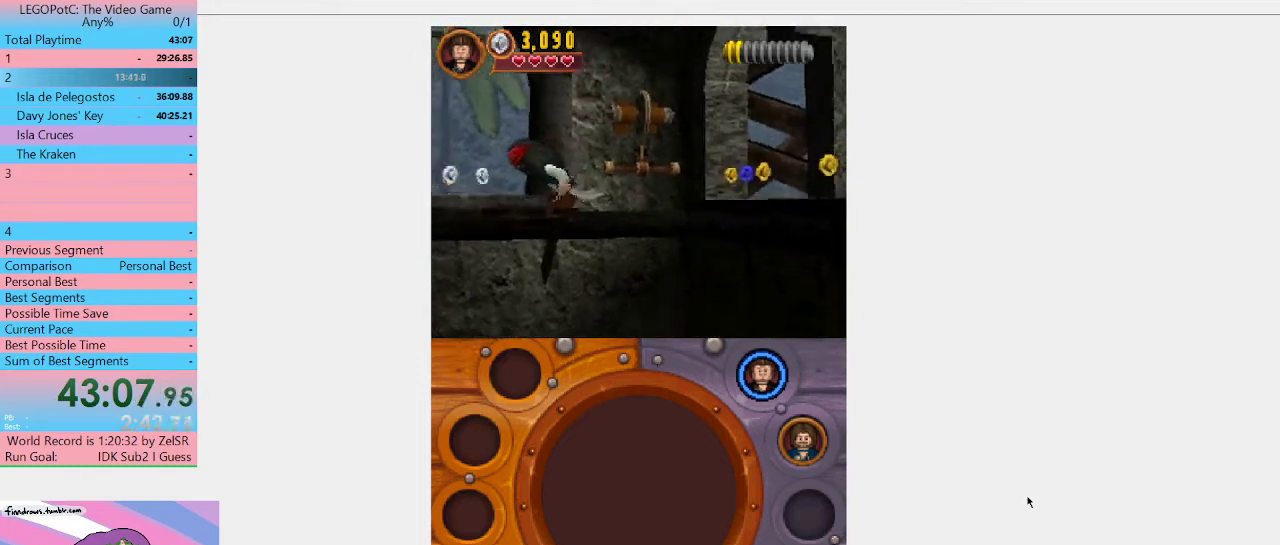
{"buttons": ["A"], "left_stick": "center", "right_stick": "center", "events": [[333, "A", "down"]]}
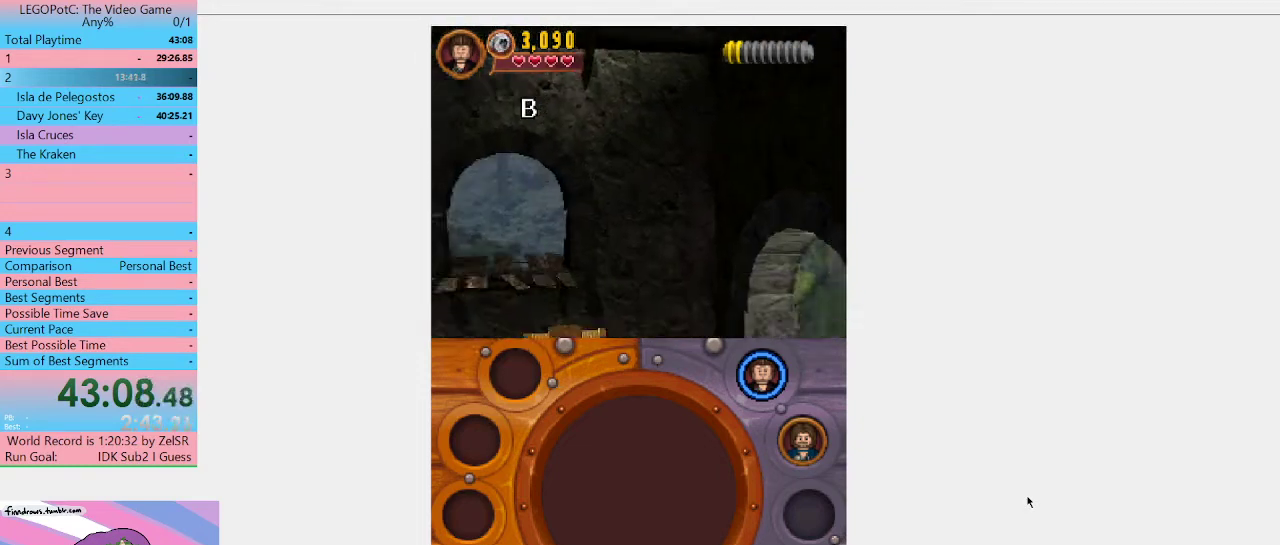
{"buttons": [], "left_stick": "up", "right_stick": "center", "events": [[33, "A", "up"], [300, "left_stick", "up"]]}
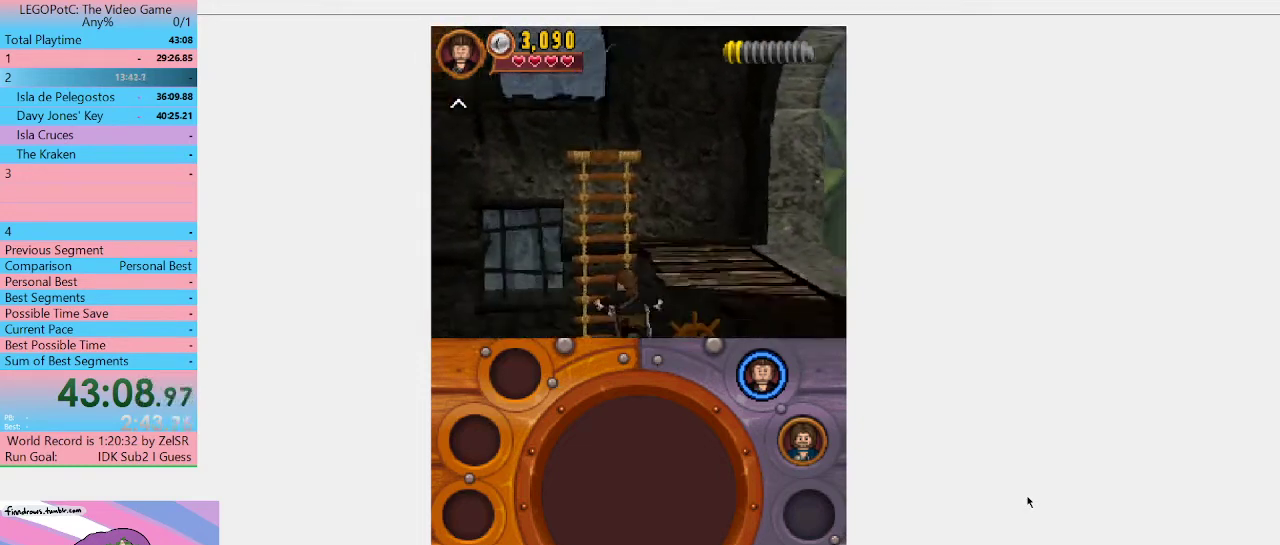
{"buttons": [], "left_stick": "up-left", "right_stick": "center", "events": [[367, "left_stick", "up-left"]]}
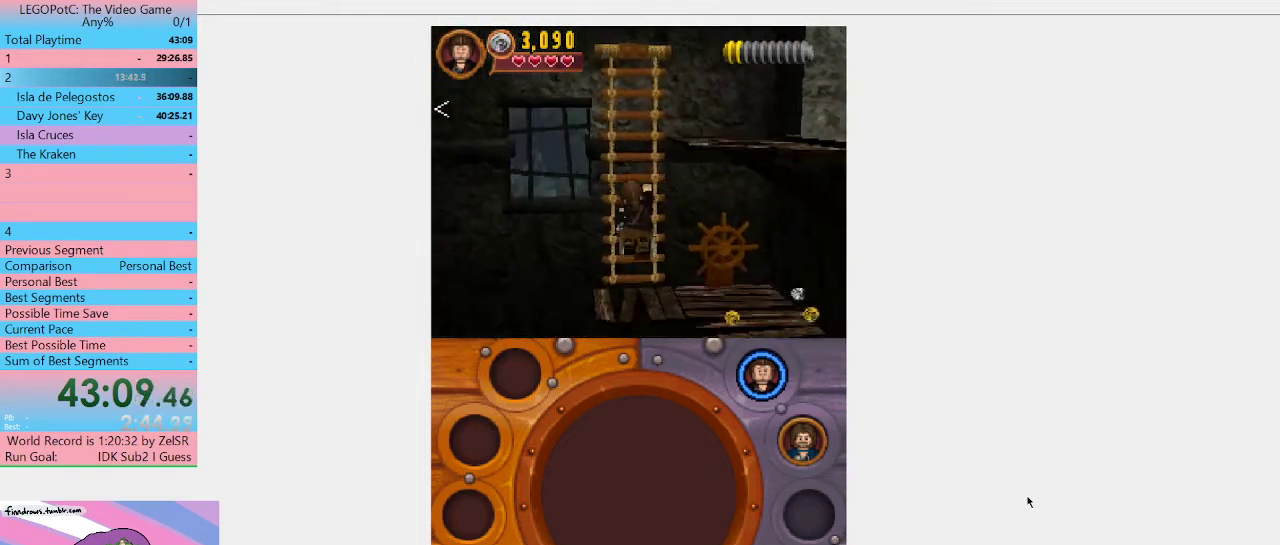
{"buttons": [], "left_stick": "up", "right_stick": "center", "events": [[33, "A", "down"], [167, "left_stick", "up"], [200, "A", "up"]]}
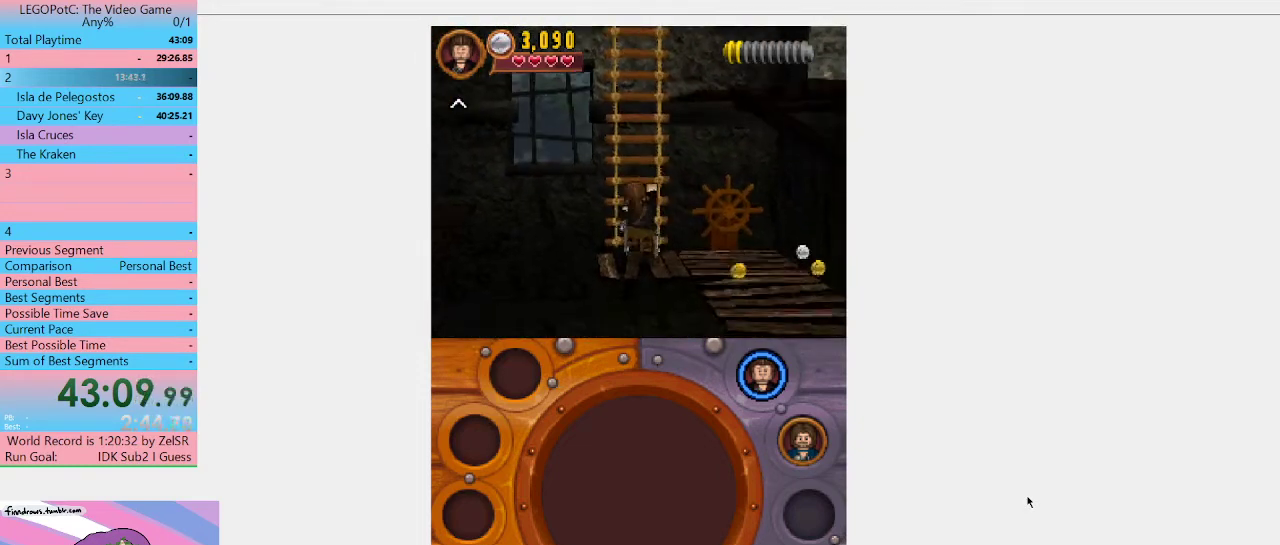
{"buttons": [], "left_stick": "up", "right_stick": "center", "events": [[100, "A", "down"], [267, "A", "up"]]}
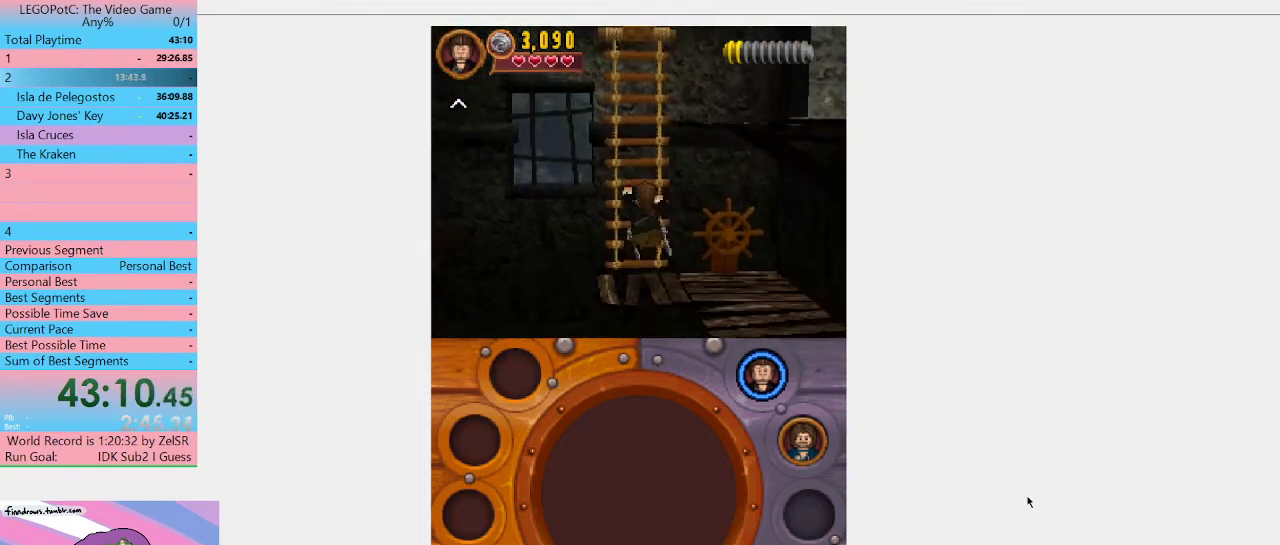
{"buttons": [], "left_stick": "up", "right_stick": "center", "events": []}